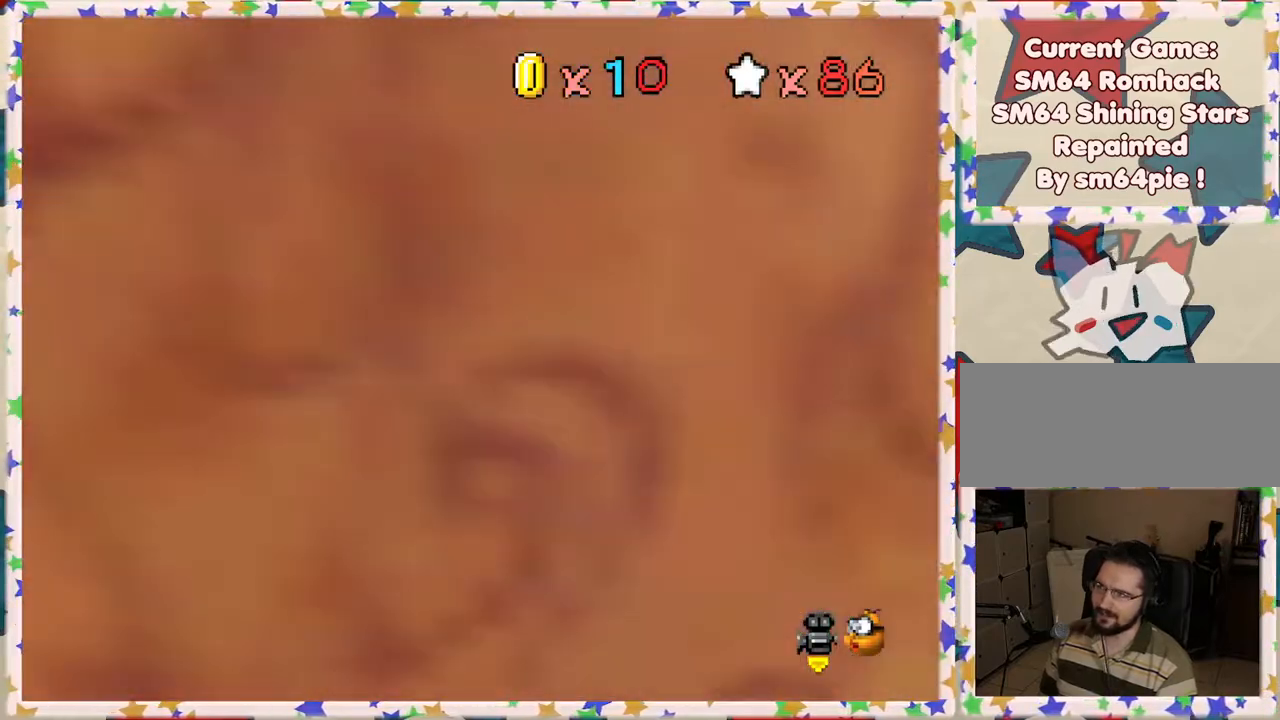
Gameplay with a controller (Nintendo layout); each line is a JSON object with the inputs held at the frame after it. "events" lists button and stick changes between this image and that frame as [ms after this image, input, new state], when the widget could be followed in between. Not read: L3 R3.
{"buttons": [], "left_stick": "down-right", "events": [[117, "left_stick", "down"], [400, "left_stick", "down-right"]]}
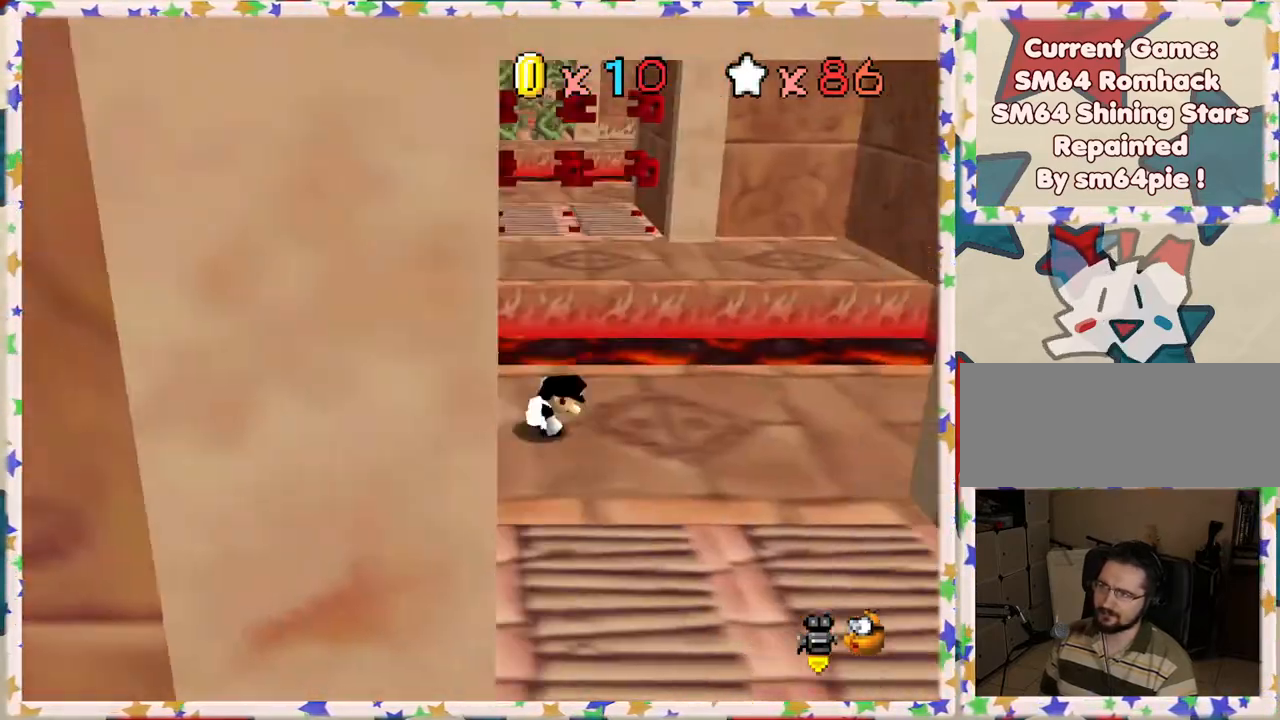
{"buttons": [], "left_stick": "right", "events": [[167, "left_stick", "down"], [350, "left_stick", "center"], [483, "left_stick", "right"]]}
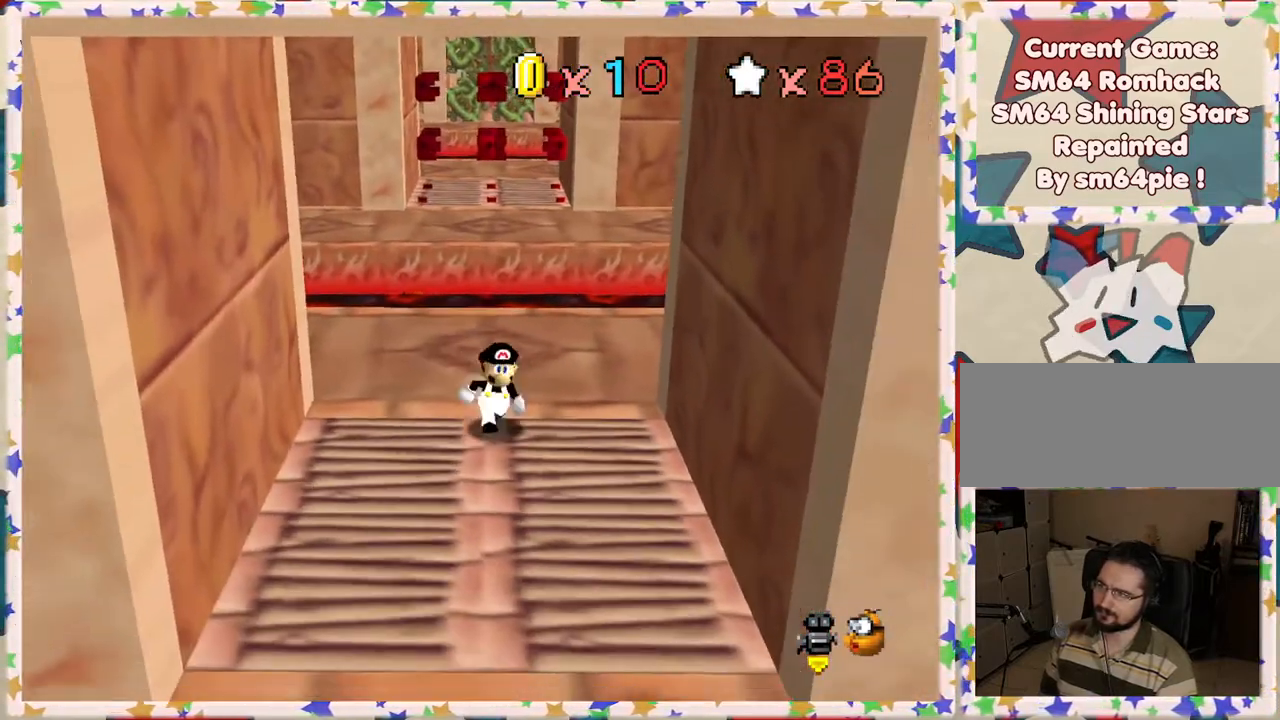
{"buttons": [], "left_stick": "up", "events": [[67, "left_stick", "up-right"], [283, "left_stick", "up"]]}
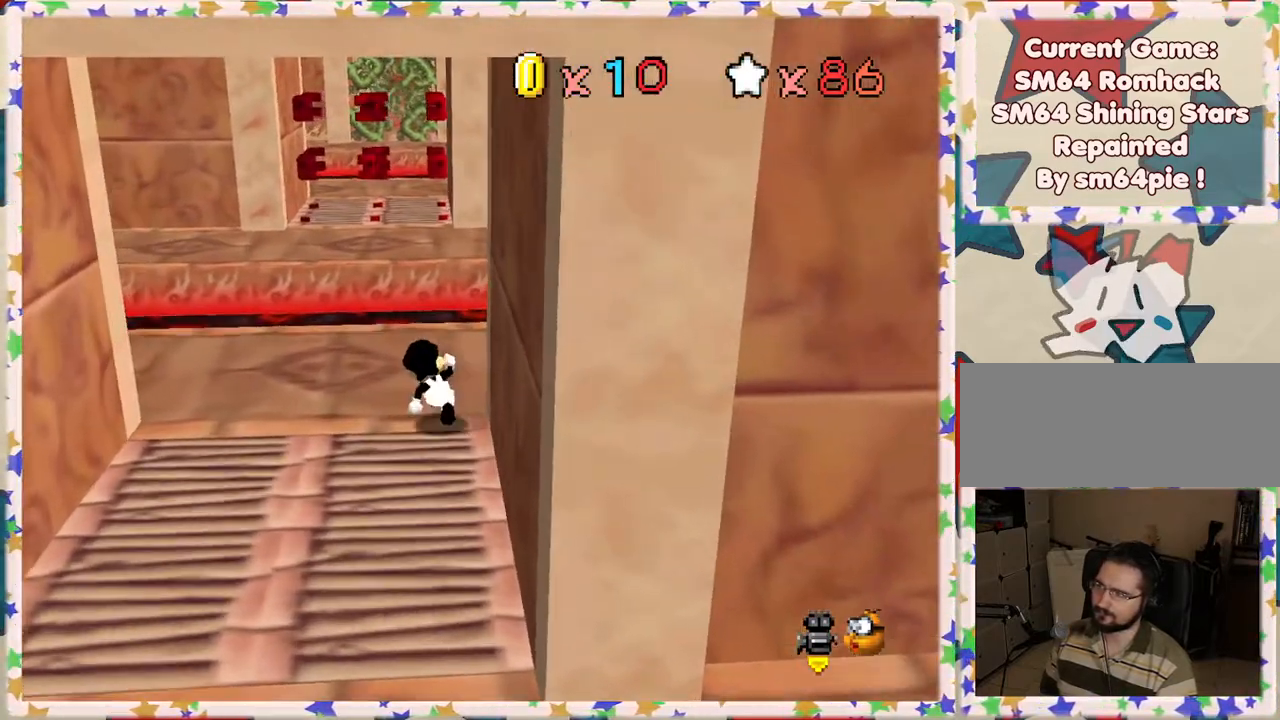
{"buttons": ["A", "Z"], "left_stick": "up", "events": [[317, "Z", "down"], [367, "A", "down"]]}
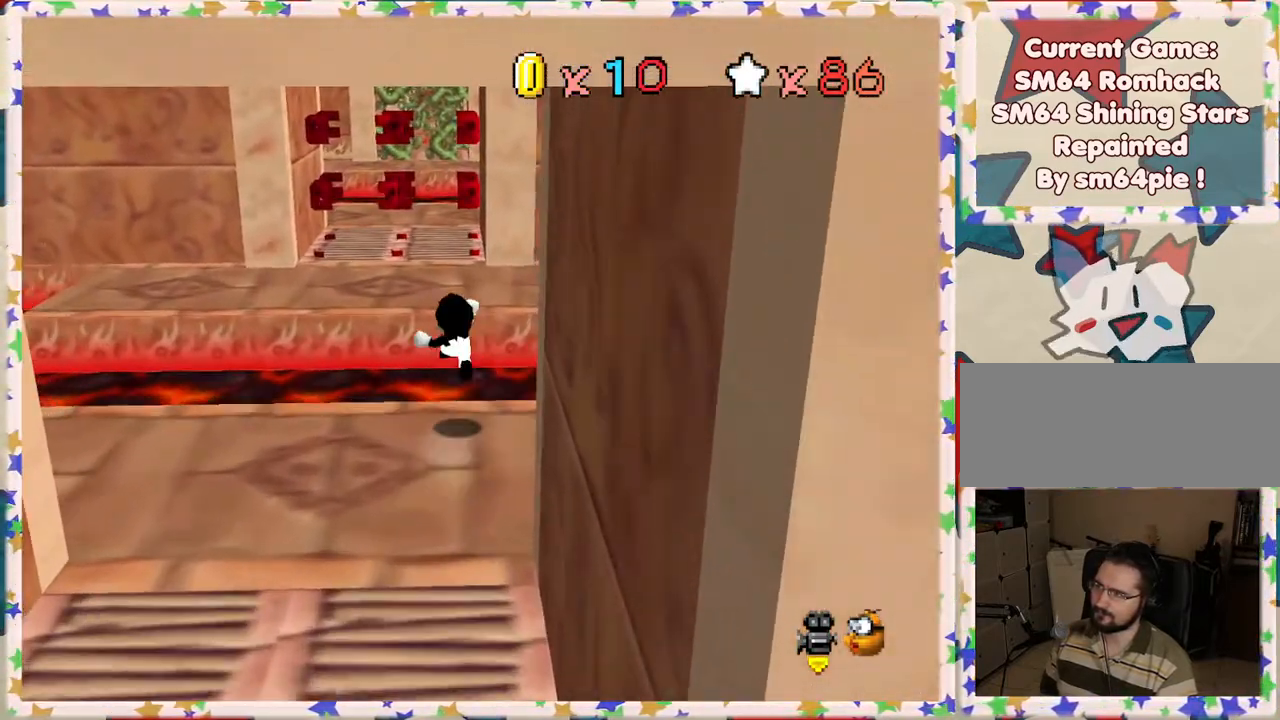
{"buttons": [], "left_stick": "up-left", "events": [[83, "A", "up"], [100, "Z", "up"], [100, "left_stick", "up-left"]]}
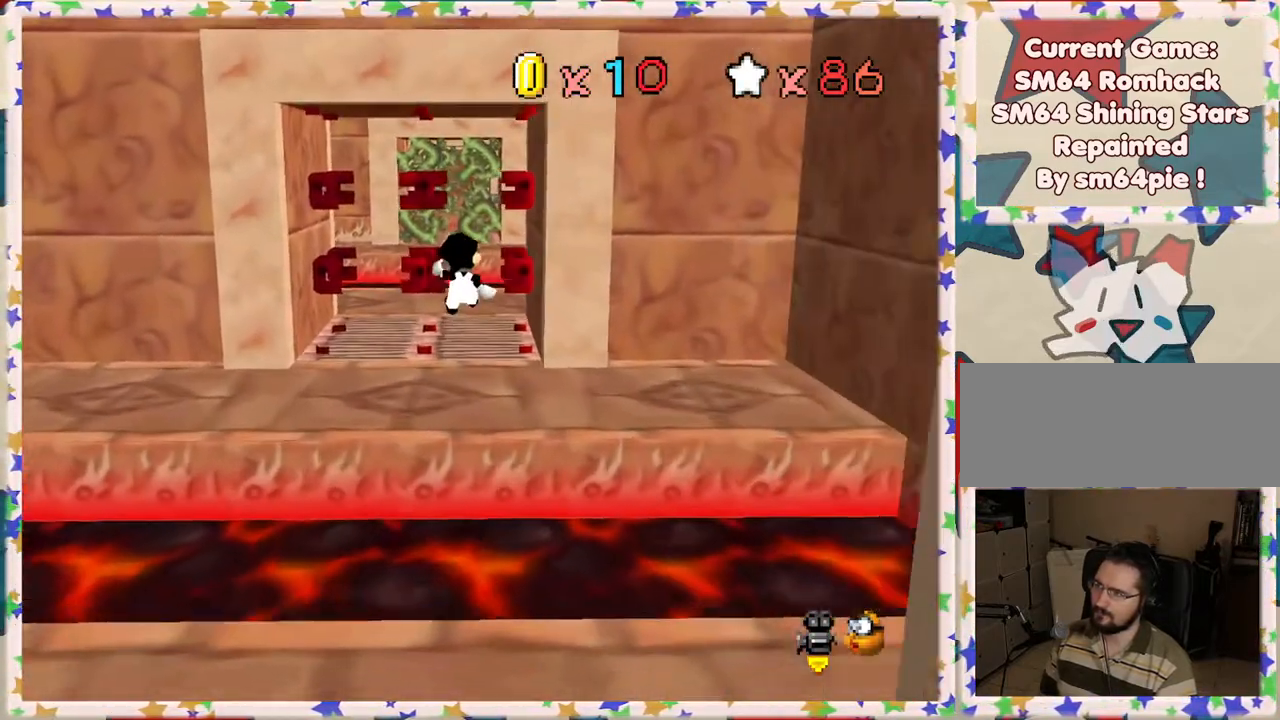
{"buttons": [], "left_stick": "up-left", "events": [[83, "C_LEFT", "down"], [233, "C_LEFT", "up"]]}
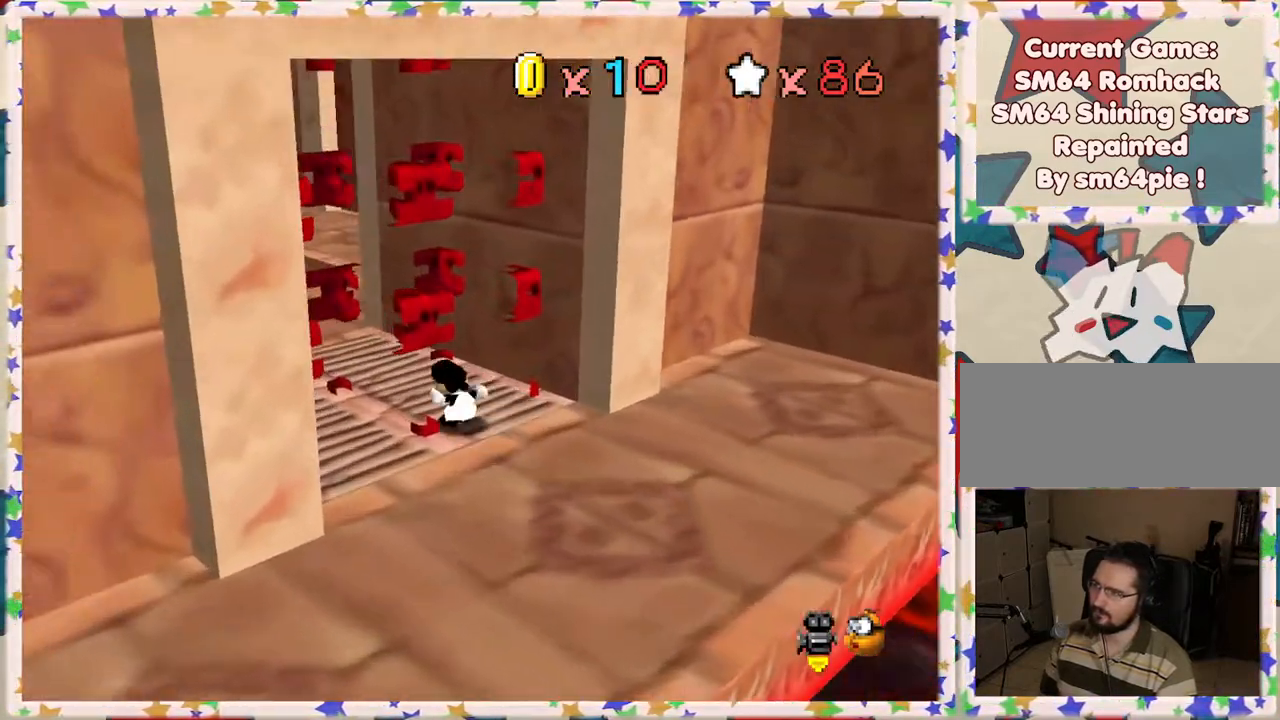
{"buttons": [], "left_stick": "center", "events": [[50, "C_LEFT", "down"], [167, "left_stick", "left"], [183, "C_LEFT", "up"], [450, "left_stick", "center"]]}
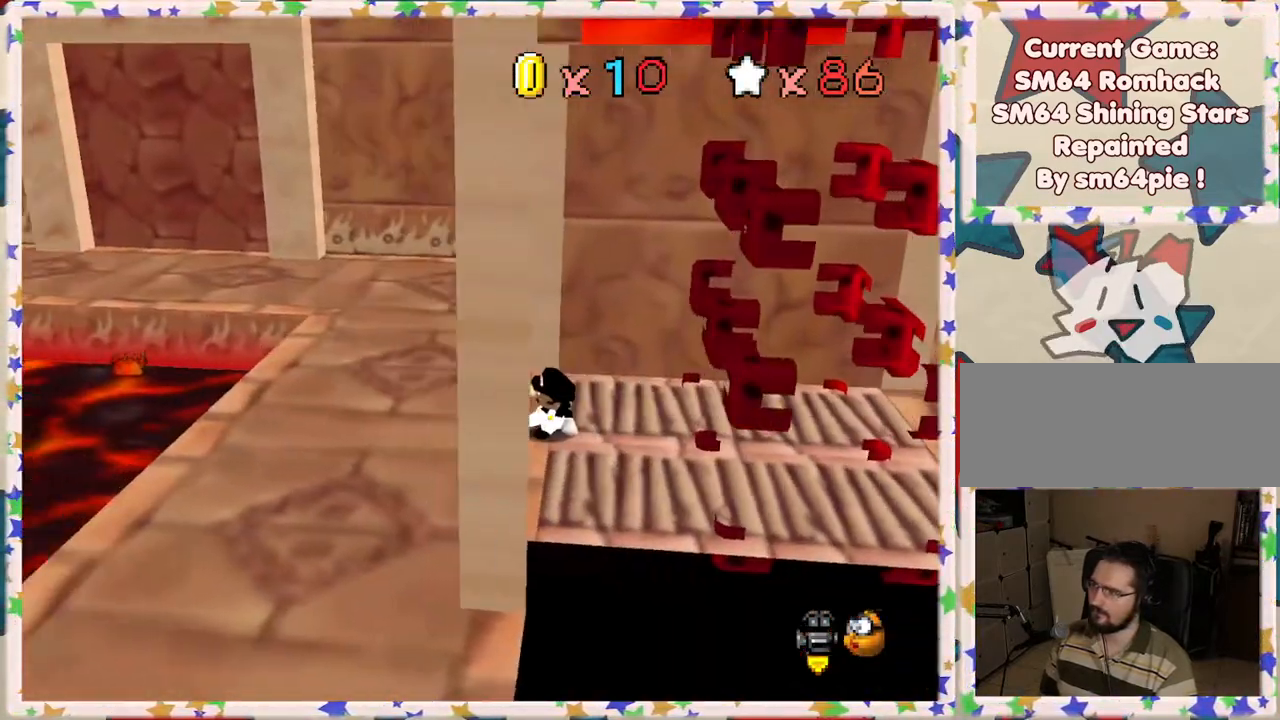
{"buttons": ["C_LEFT"], "left_stick": "down-left", "events": [[350, "left_stick", "down-left"], [483, "C_LEFT", "down"]]}
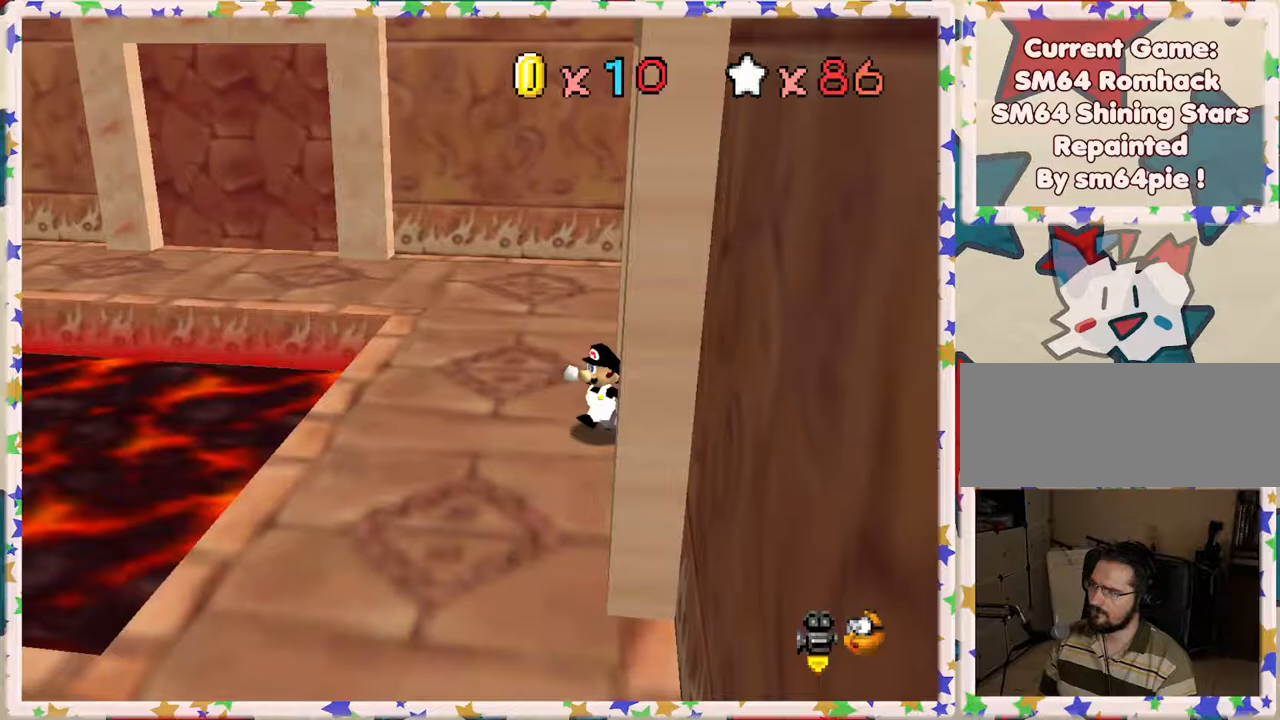
{"buttons": [], "left_stick": "down-right", "events": [[150, "C_LEFT", "up"], [400, "left_stick", "down"], [500, "left_stick", "down-right"]]}
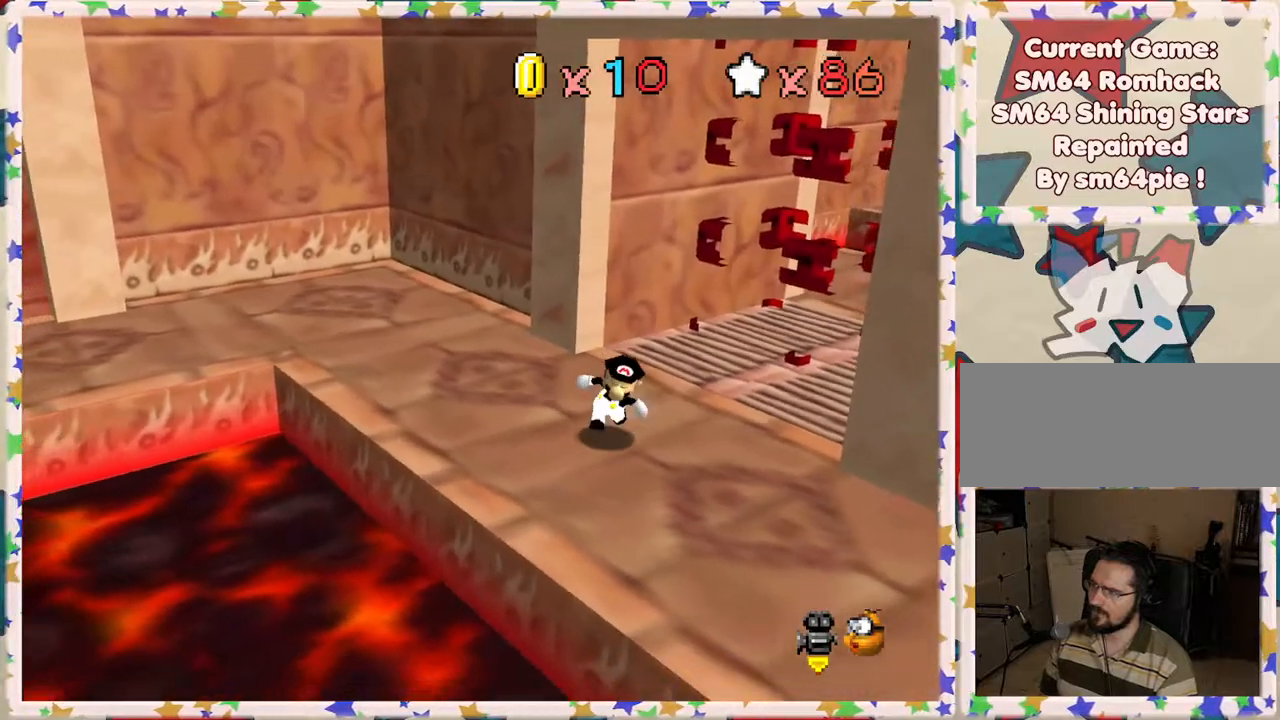
{"buttons": ["C_RIGHT"], "left_stick": "down-left", "events": [[83, "C_RIGHT", "down"], [217, "C_RIGHT", "up"], [317, "C_RIGHT", "down"], [417, "C_RIGHT", "up"], [483, "C_RIGHT", "down"], [483, "left_stick", "down-left"]]}
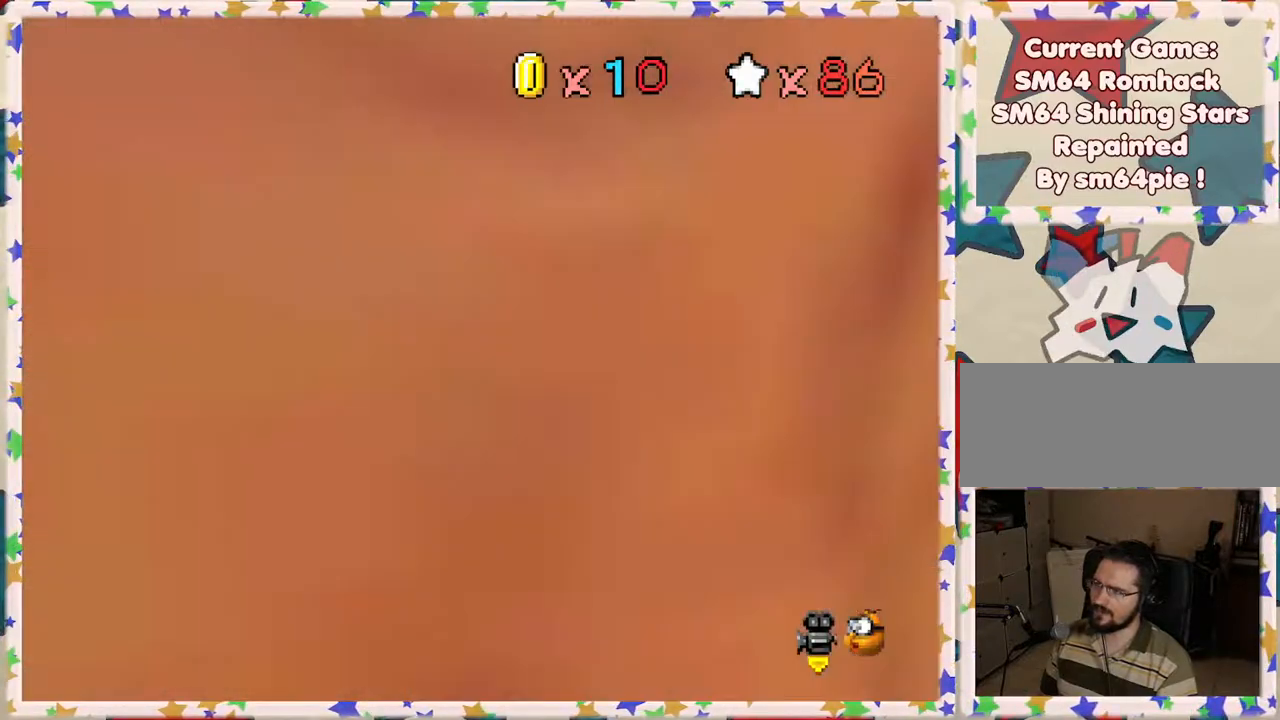
{"buttons": [], "left_stick": "left", "events": [[100, "C_RIGHT", "up"], [133, "left_stick", "left"], [333, "C_RIGHT", "down"], [417, "C_RIGHT", "up"]]}
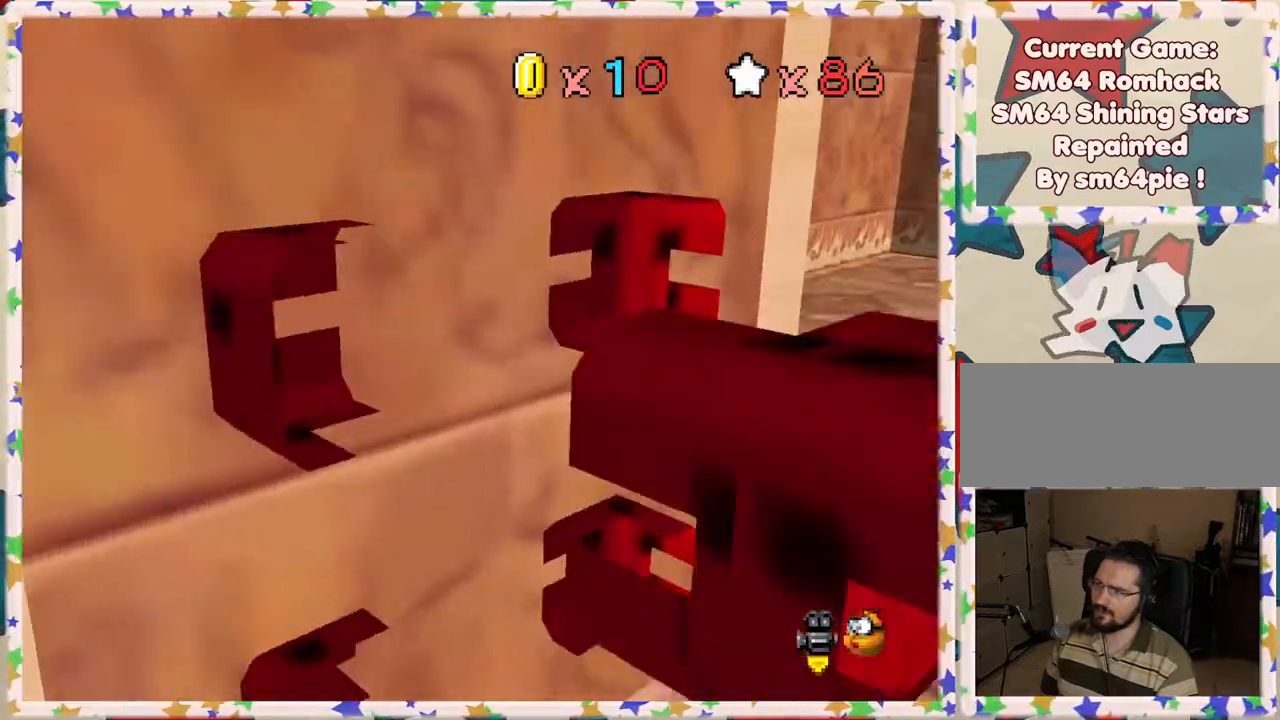
{"buttons": [], "left_stick": "right", "events": [[17, "C_RIGHT", "down"], [133, "C_RIGHT", "up"], [183, "left_stick", "up"], [267, "left_stick", "up-right"], [433, "left_stick", "right"]]}
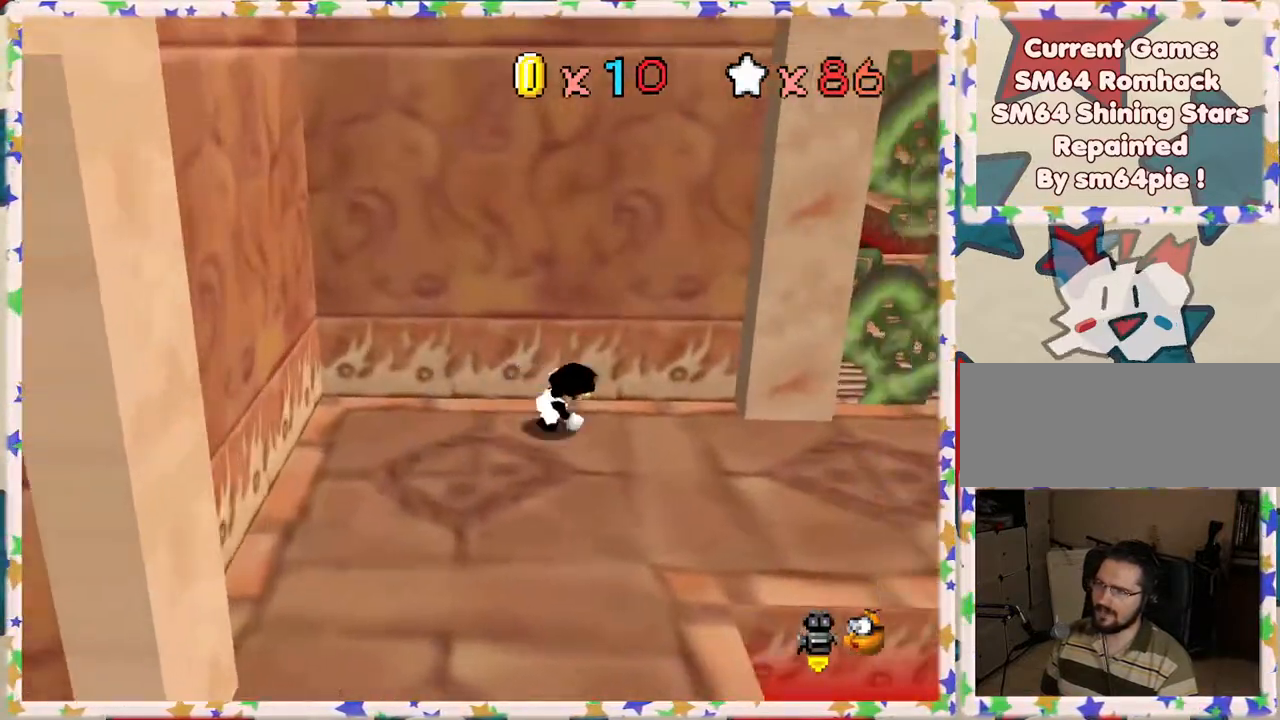
{"buttons": [], "left_stick": "right", "events": []}
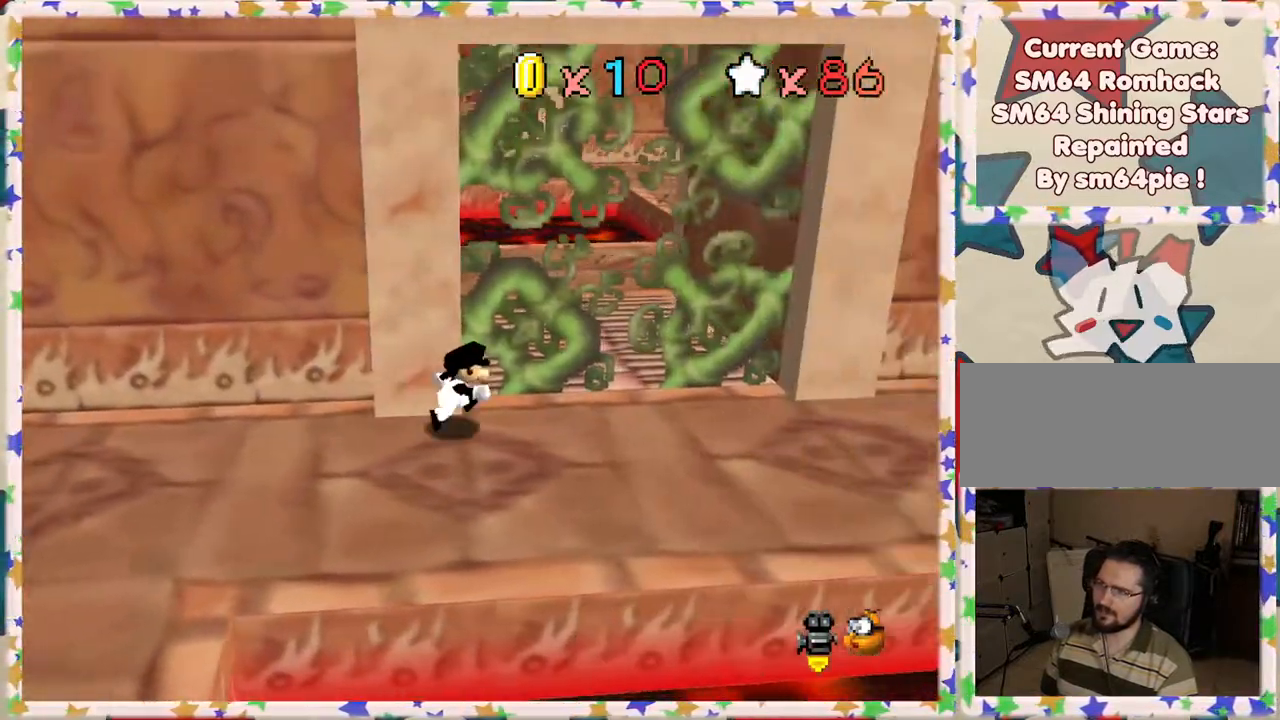
{"buttons": [], "left_stick": "up-right", "events": [[117, "C_RIGHT", "down"], [133, "left_stick", "up-right"], [267, "C_RIGHT", "up"]]}
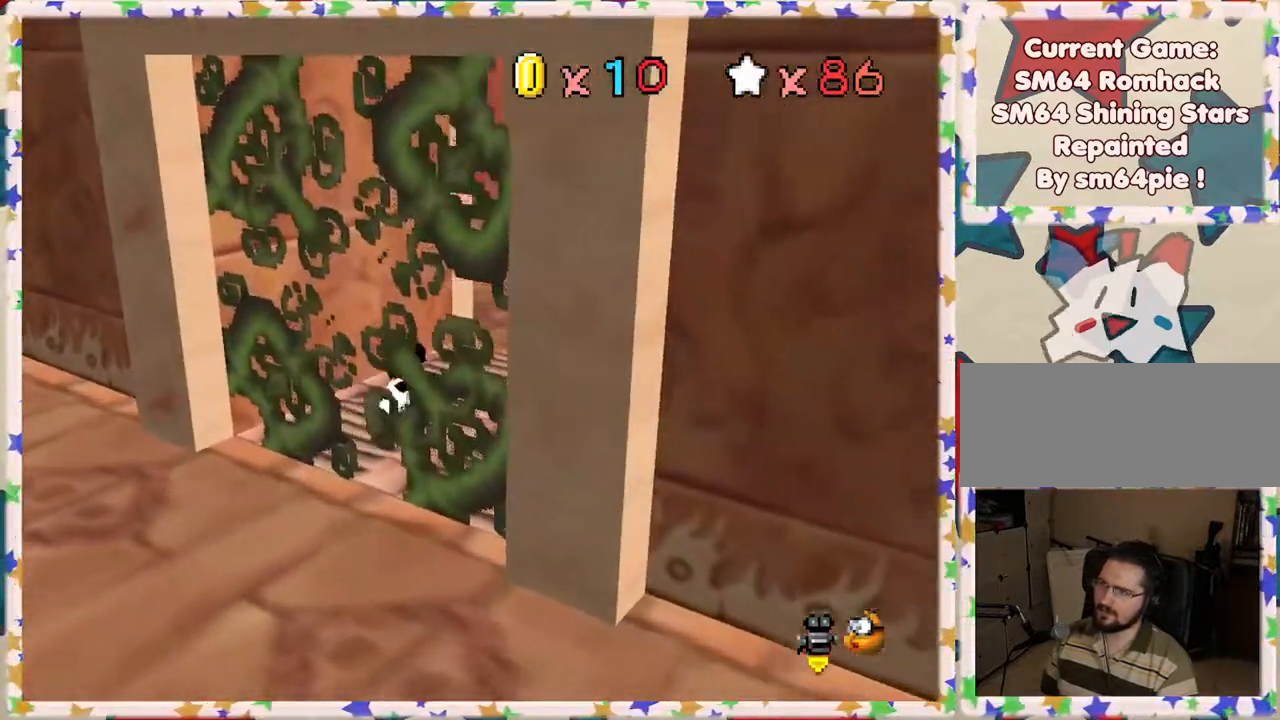
{"buttons": [], "left_stick": "up", "events": [[467, "left_stick", "up"]]}
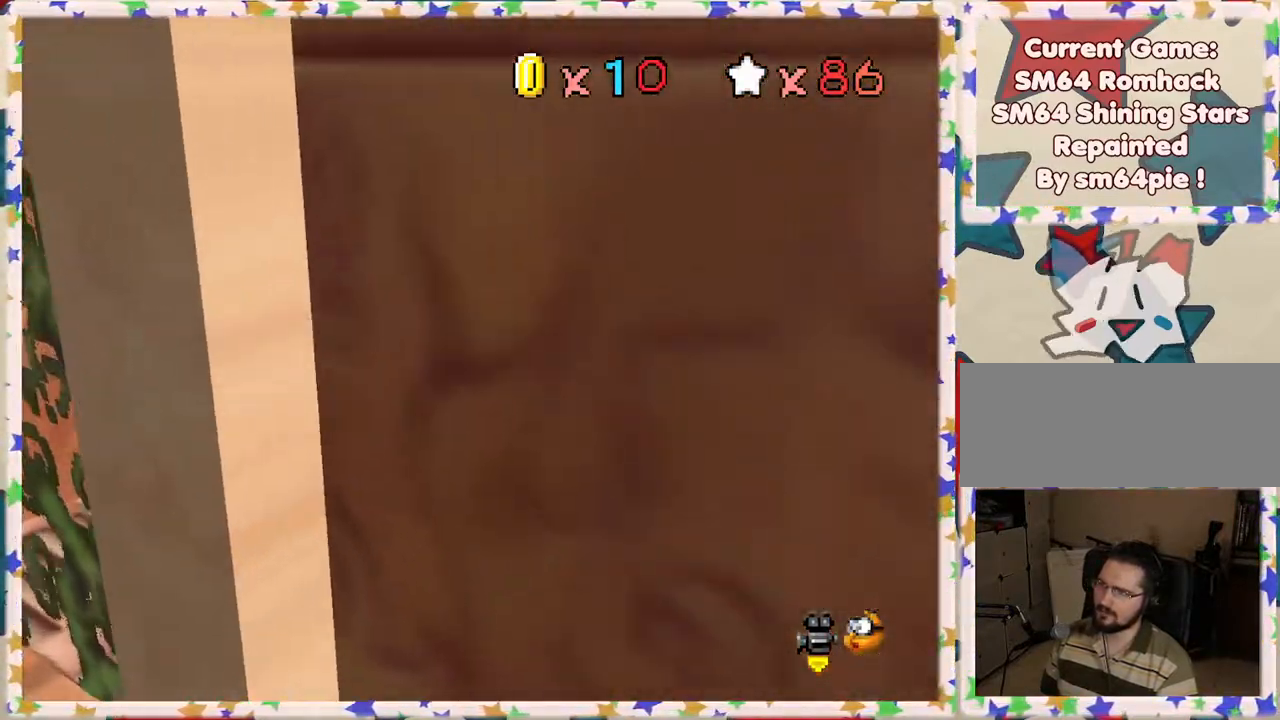
{"buttons": [], "left_stick": "up-right", "events": [[50, "C_RIGHT", "down"], [183, "C_RIGHT", "up"], [433, "left_stick", "up-right"]]}
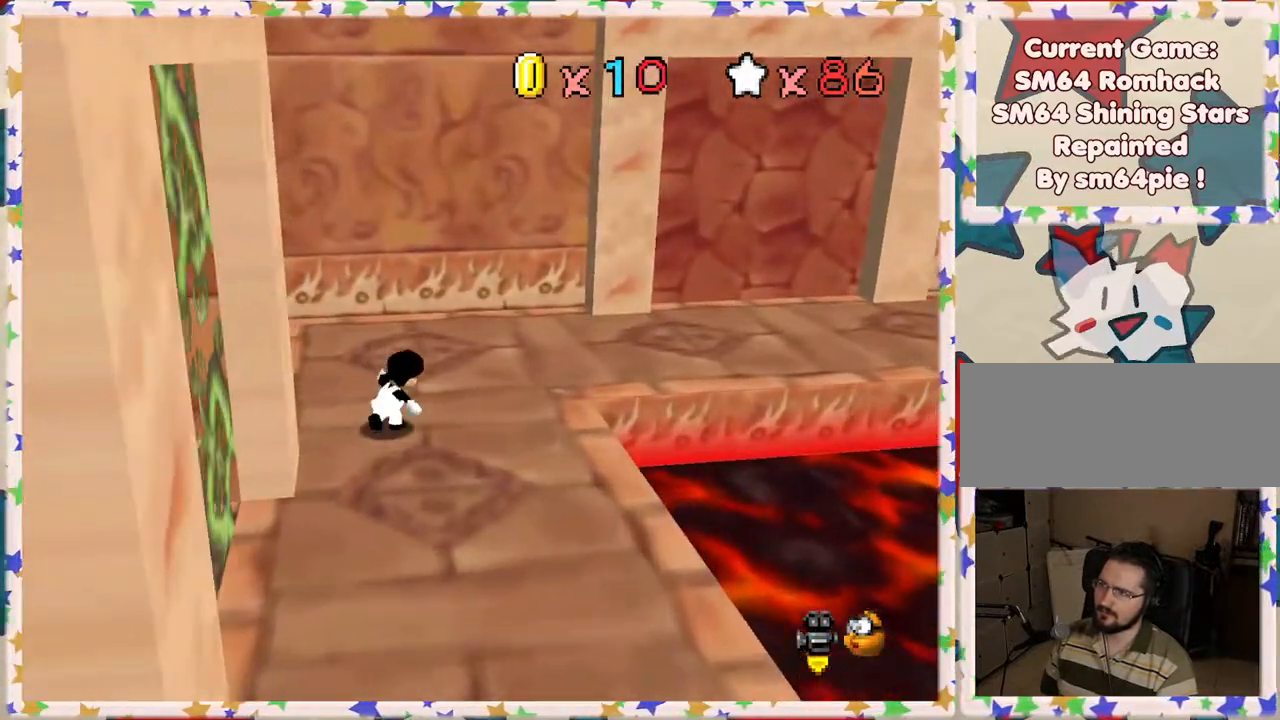
{"buttons": [], "left_stick": "up-right", "events": [[233, "C_LEFT", "down"], [417, "C_LEFT", "up"]]}
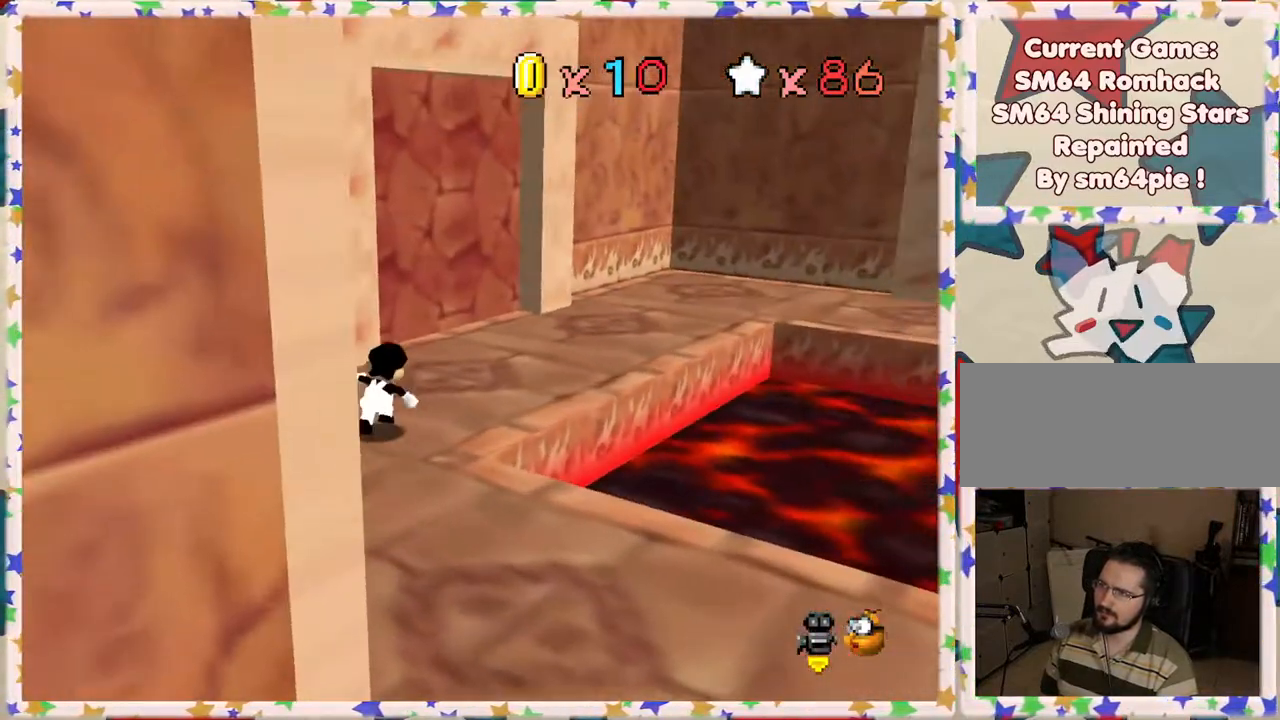
{"buttons": [], "left_stick": "up-right", "events": []}
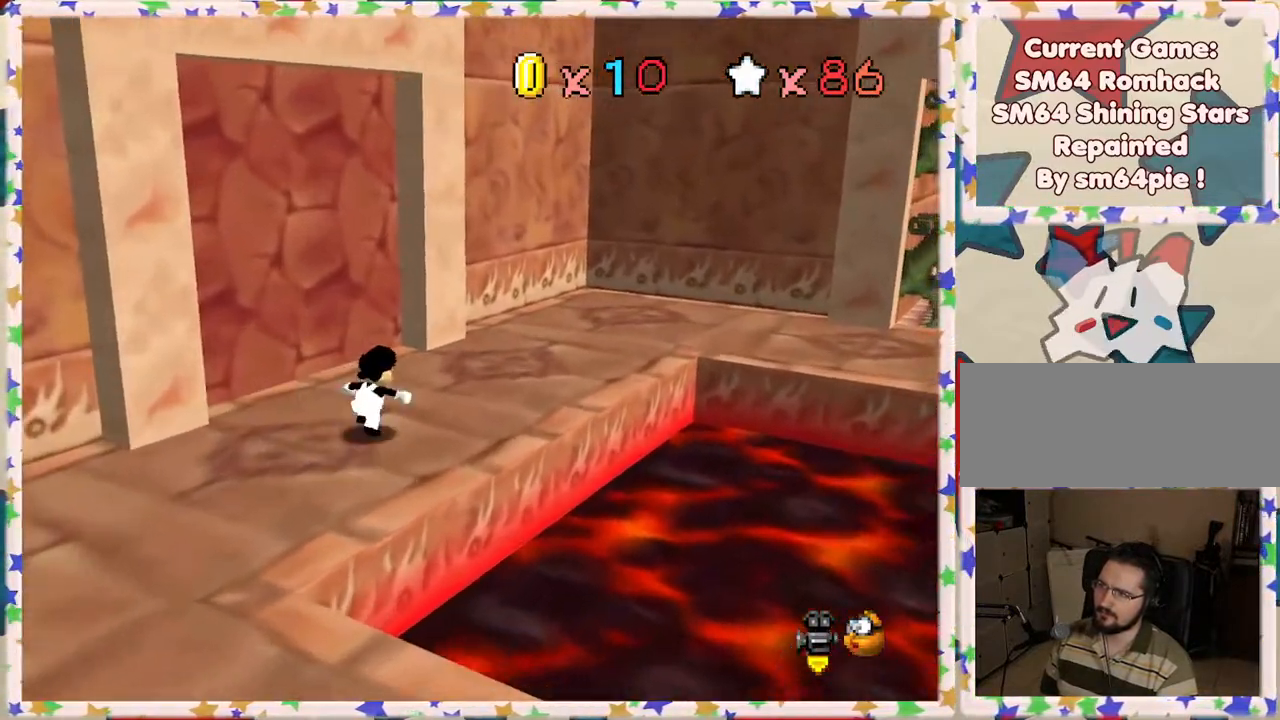
{"buttons": [], "left_stick": "up-right", "events": []}
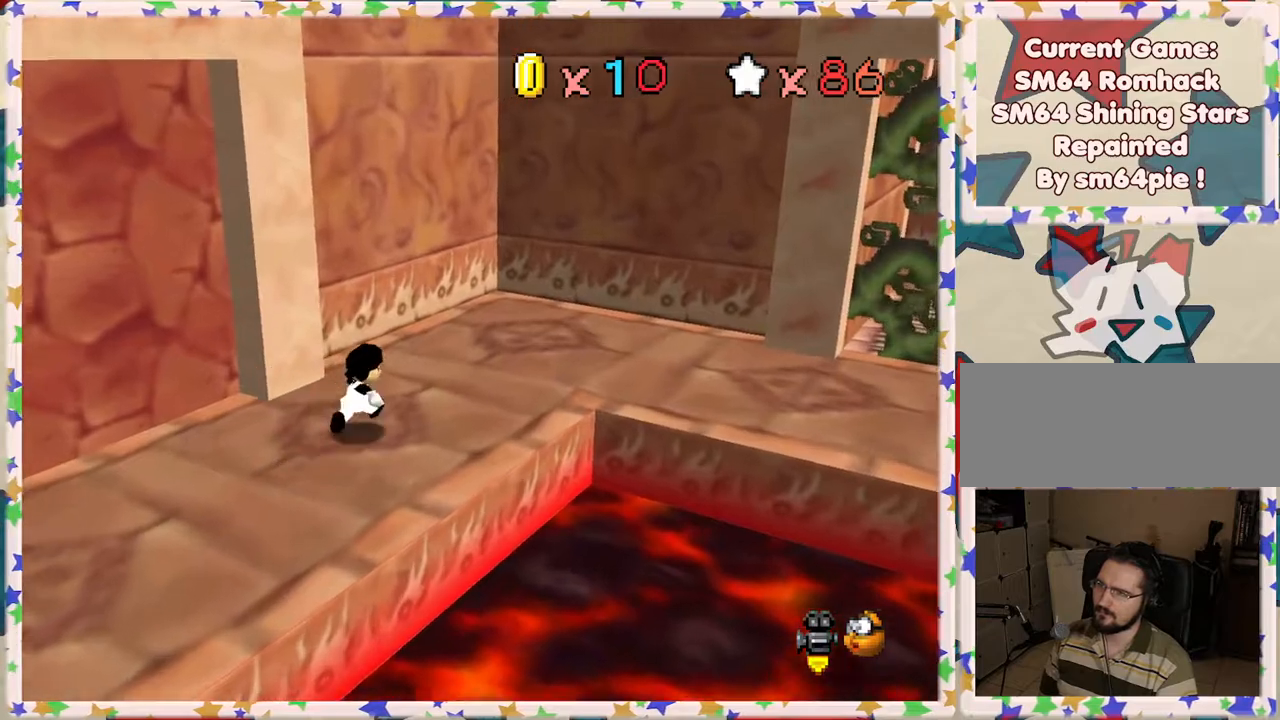
{"buttons": [], "left_stick": "right", "events": [[367, "left_stick", "right"]]}
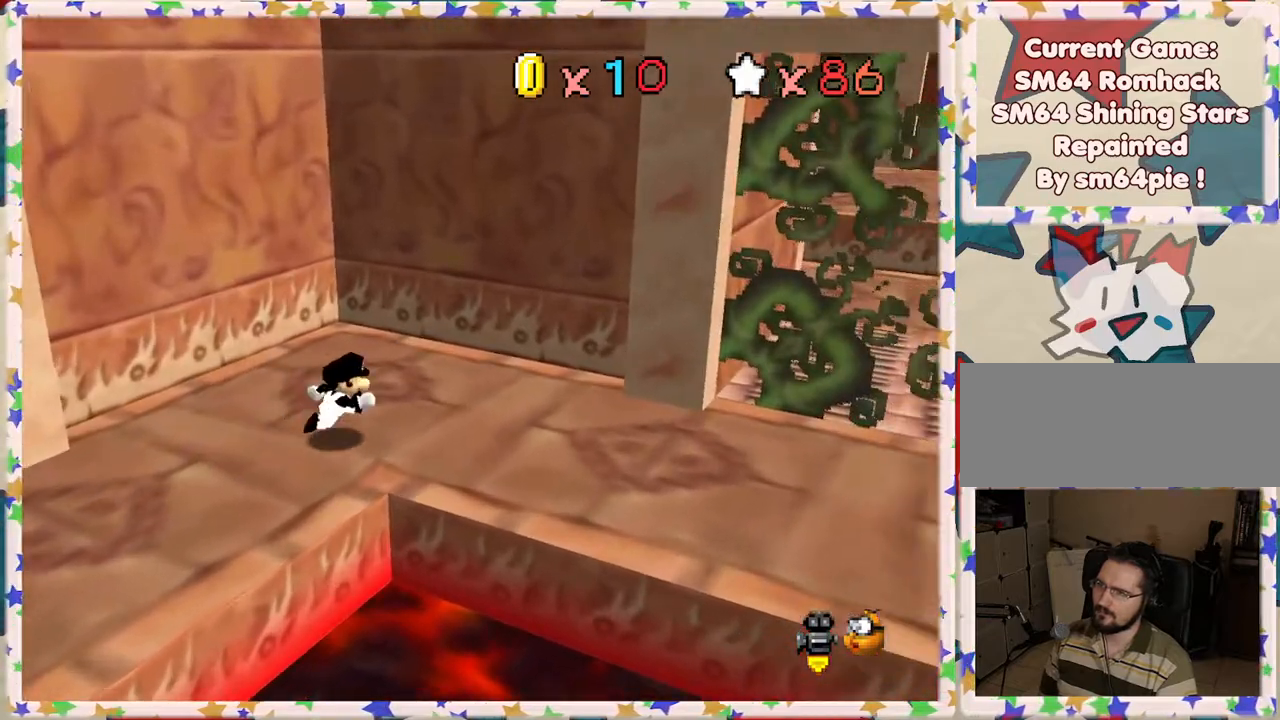
{"buttons": [], "left_stick": "right", "events": []}
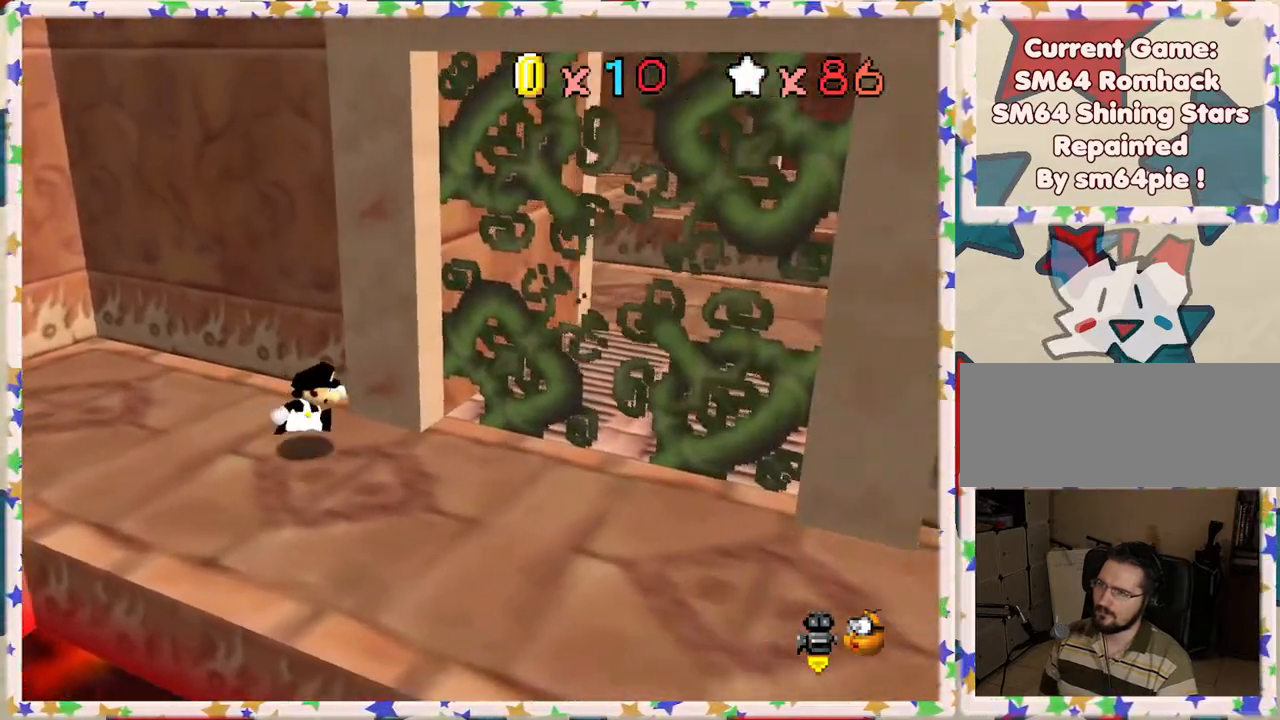
{"buttons": [], "left_stick": "up-right", "events": [[450, "left_stick", "up-right"]]}
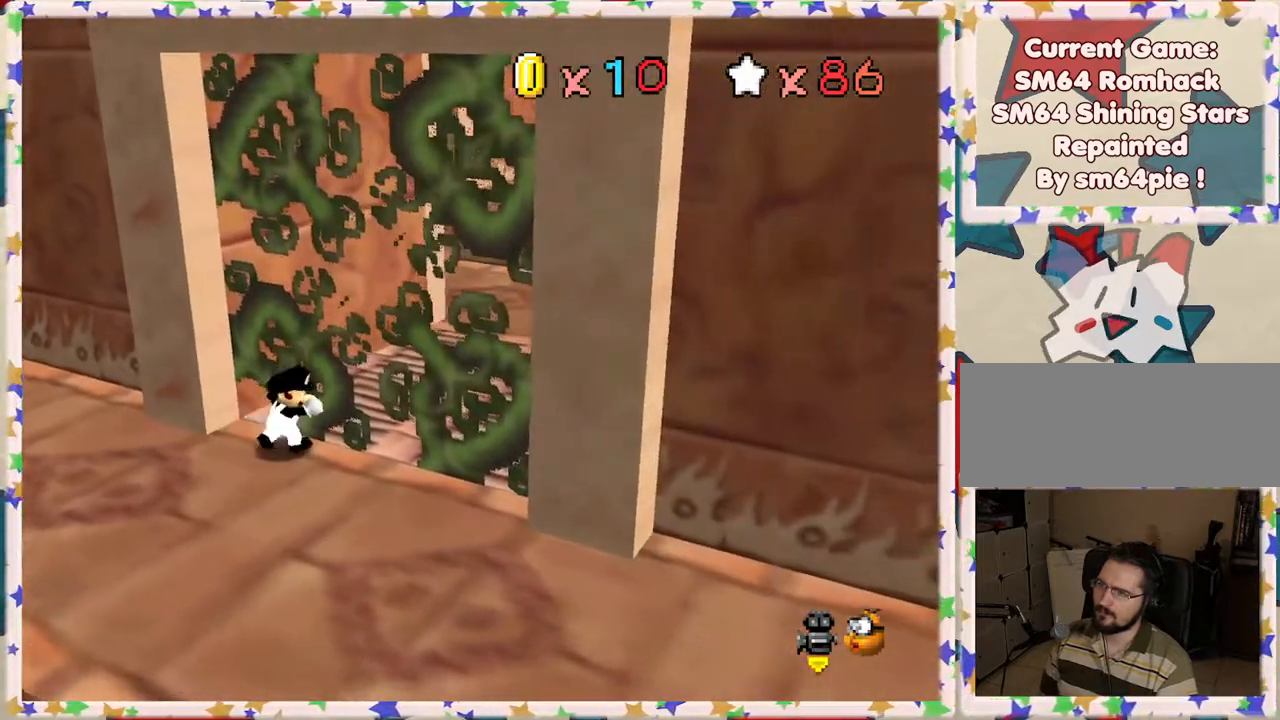
{"buttons": [], "left_stick": "down-right", "events": [[100, "C_RIGHT", "down"], [200, "C_RIGHT", "up"], [217, "left_stick", "right"], [367, "left_stick", "down-right"]]}
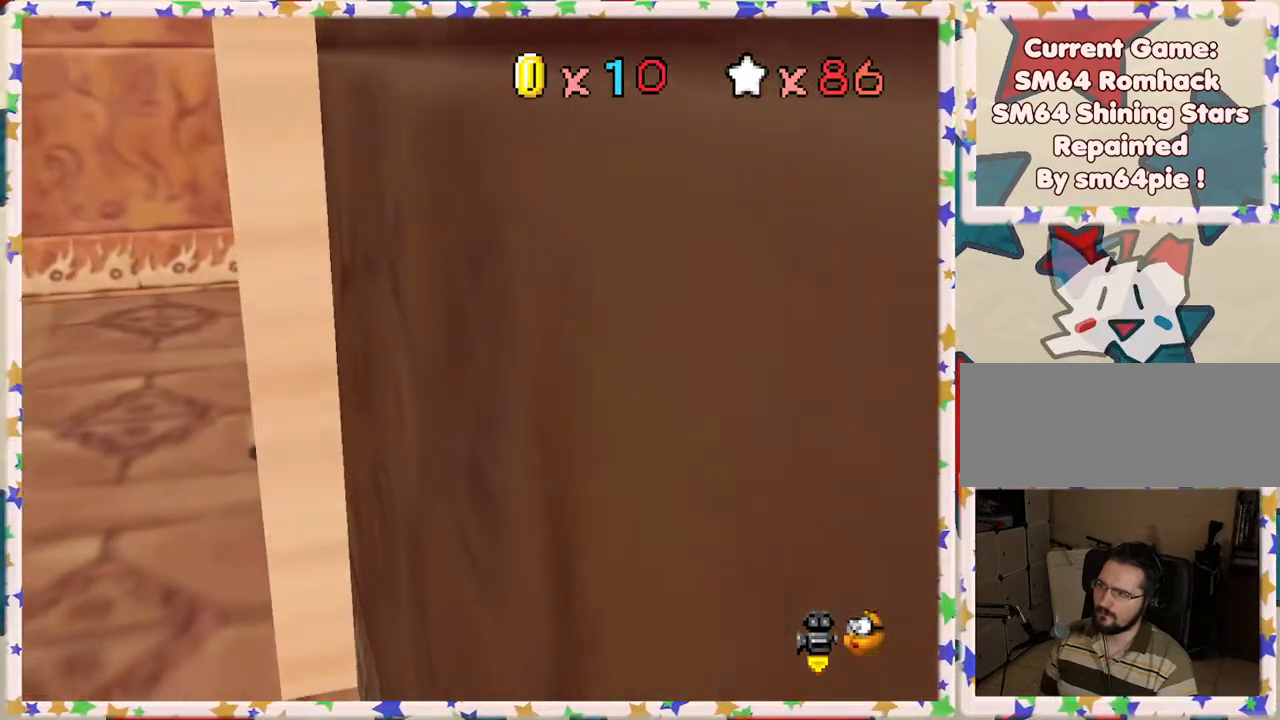
{"buttons": [], "left_stick": "down-right", "events": [[17, "left_stick", "down"], [167, "C_RIGHT", "down"], [283, "C_RIGHT", "up"], [300, "left_stick", "down-right"]]}
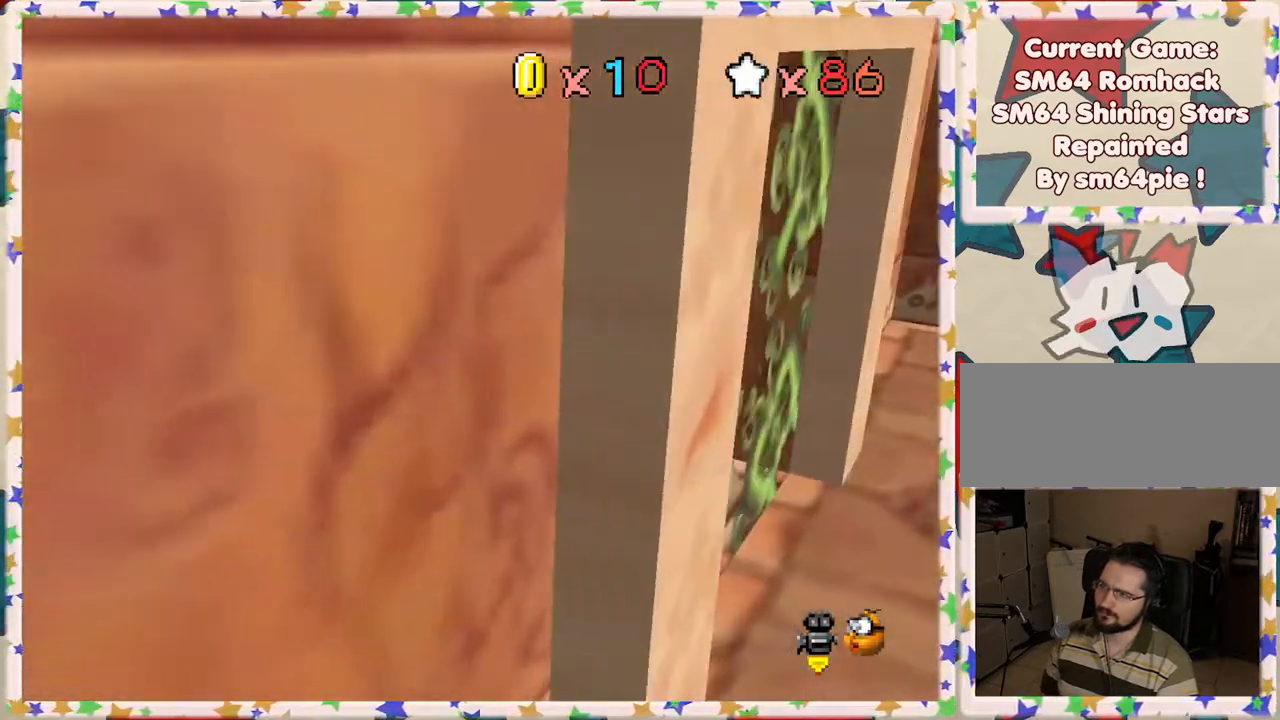
{"buttons": [], "left_stick": "down", "events": [[133, "left_stick", "down"], [233, "left_stick", "center"], [250, "C_RIGHT", "down"], [400, "C_RIGHT", "up"], [450, "left_stick", "down"]]}
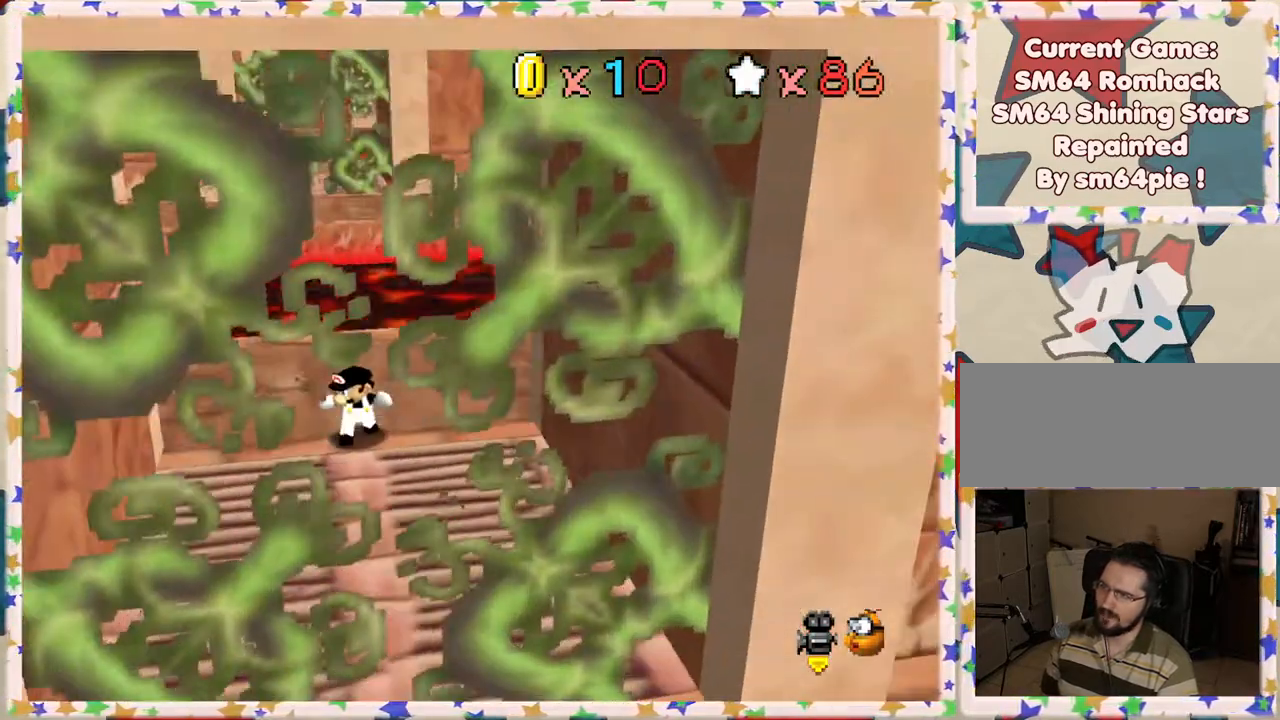
{"buttons": [], "left_stick": "down", "events": [[200, "B", "down"], [417, "B", "up"]]}
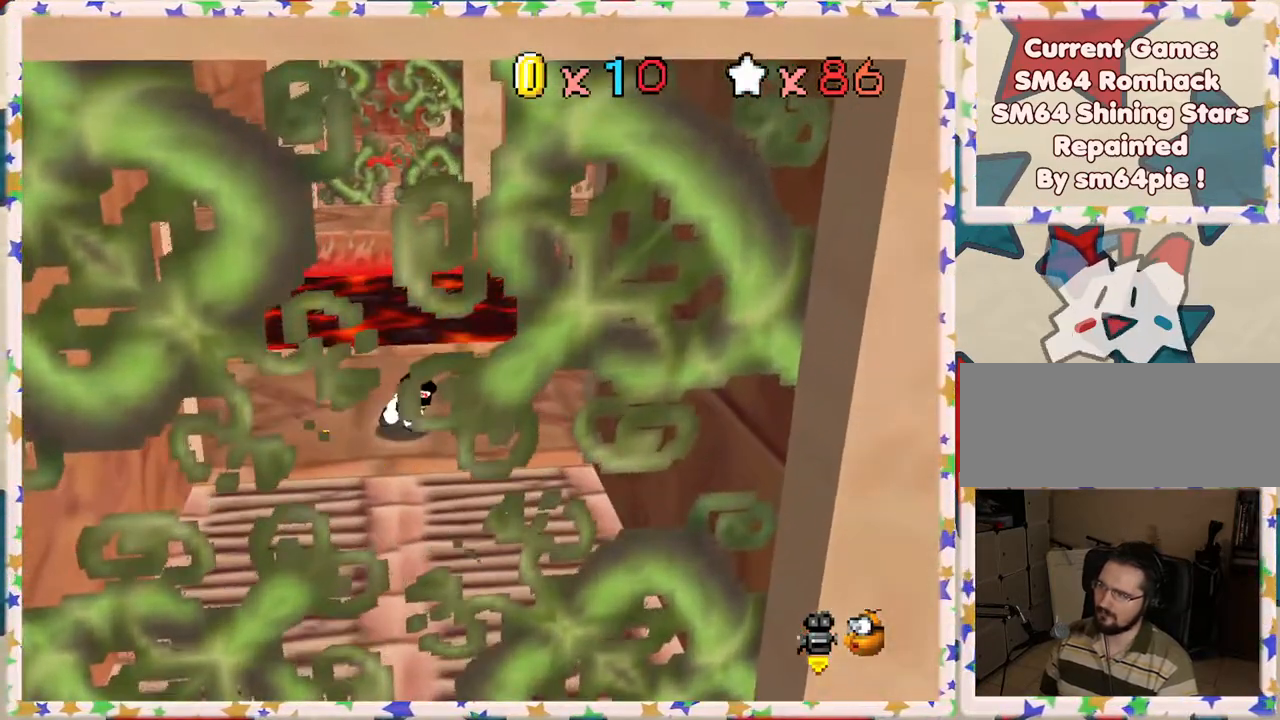
{"buttons": ["C_RIGHT"], "left_stick": "left", "events": [[17, "left_stick", "center"], [267, "C_RIGHT", "down"], [400, "C_RIGHT", "up"], [483, "C_RIGHT", "down"], [500, "left_stick", "left"]]}
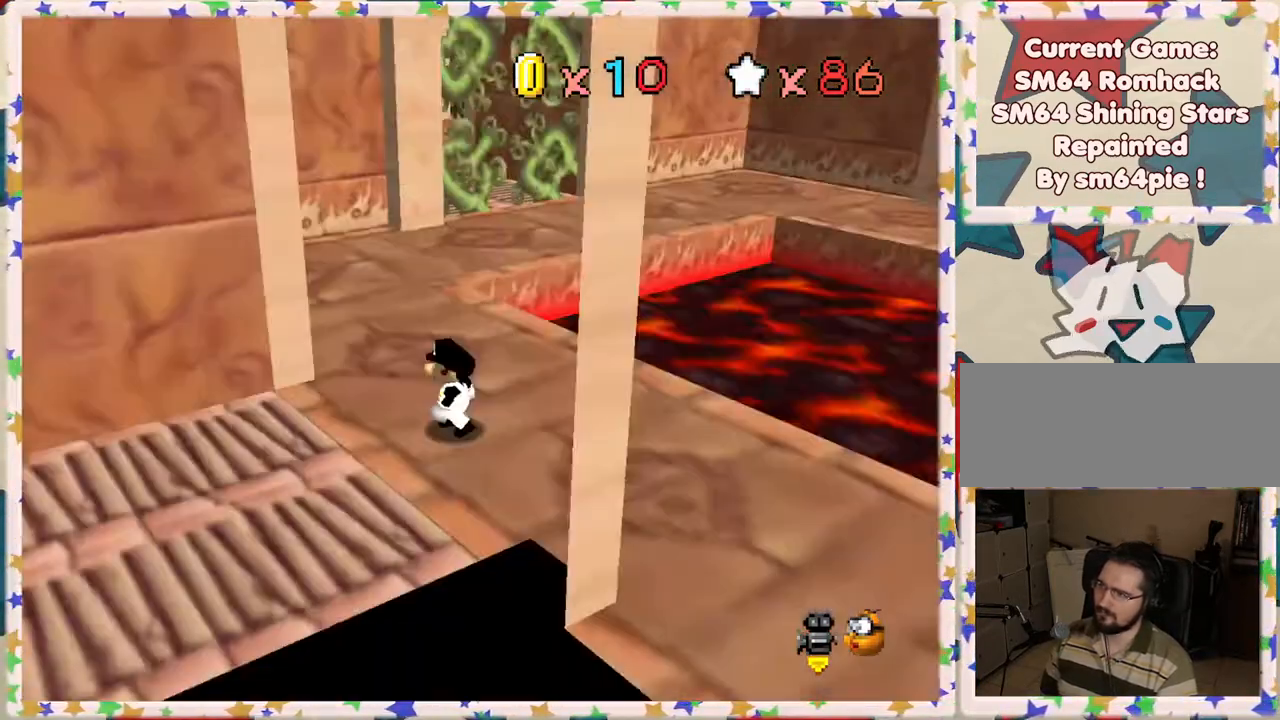
{"buttons": [], "left_stick": "center", "events": [[100, "C_RIGHT", "up"], [133, "left_stick", "center"], [183, "C_RIGHT", "down"], [300, "C_RIGHT", "up"]]}
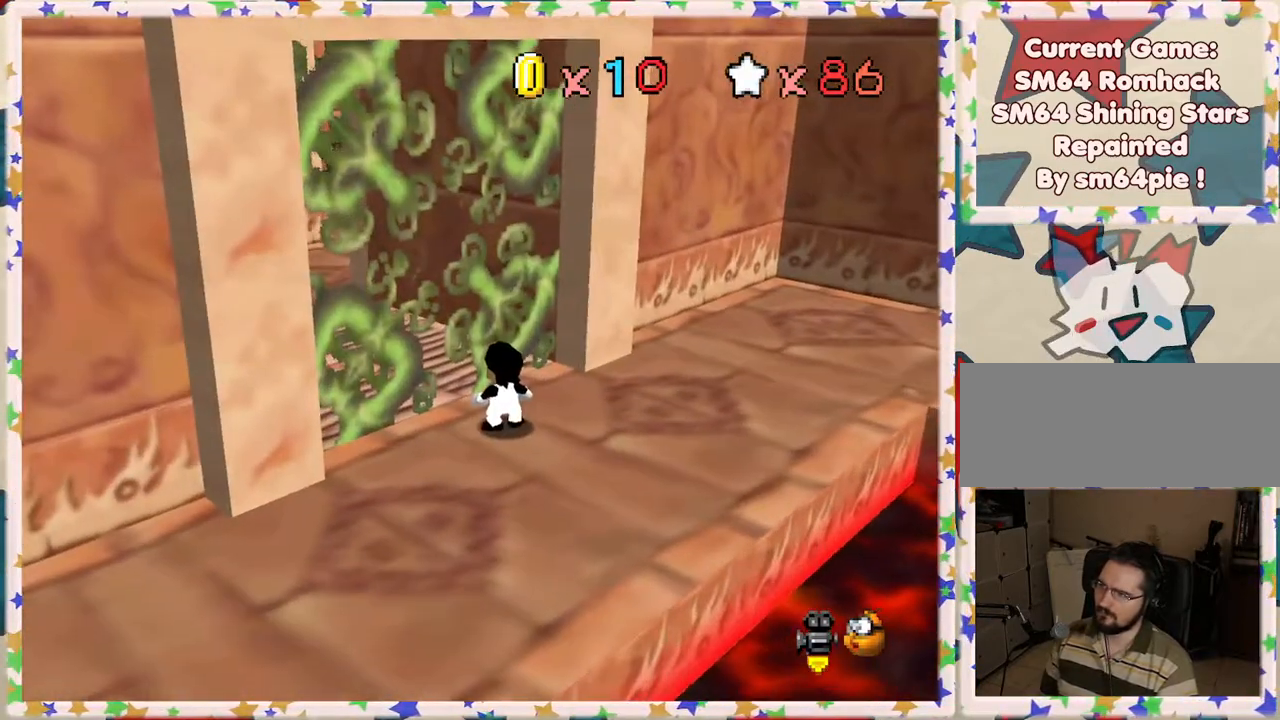
{"buttons": [], "left_stick": "down", "events": [[67, "C_RIGHT", "down"], [200, "C_RIGHT", "up"], [333, "left_stick", "down"]]}
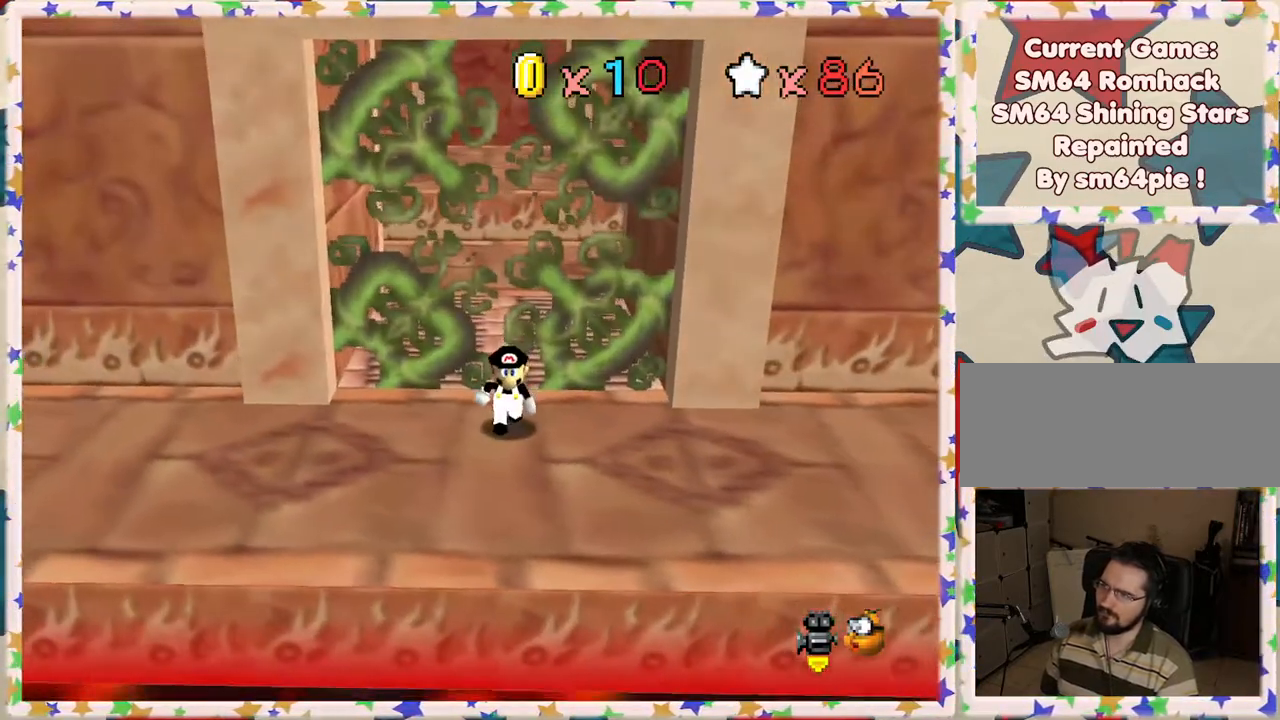
{"buttons": [], "left_stick": "down-right", "events": [[167, "left_stick", "right"], [300, "C_RIGHT", "down"], [350, "left_stick", "down-right"], [400, "C_RIGHT", "up"]]}